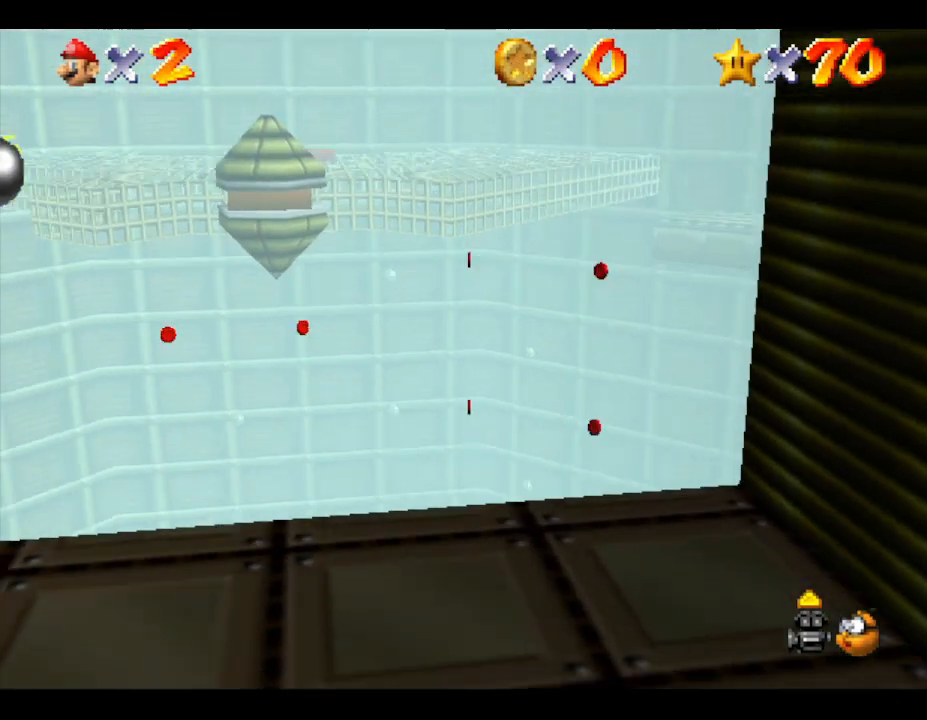
Gameplay with a controller (Nintendo layout); each line is a JSON object with the inputs held at the frame after it. "events" lists button and stick changes between this image and that frame as [ms after this image, input, new state], when the widget could be followed in between. Not read: L3 R3.
{"buttons": [], "left_stick": "up", "events": [[33, "left_stick", "center"], [333, "left_stick", "up"]]}
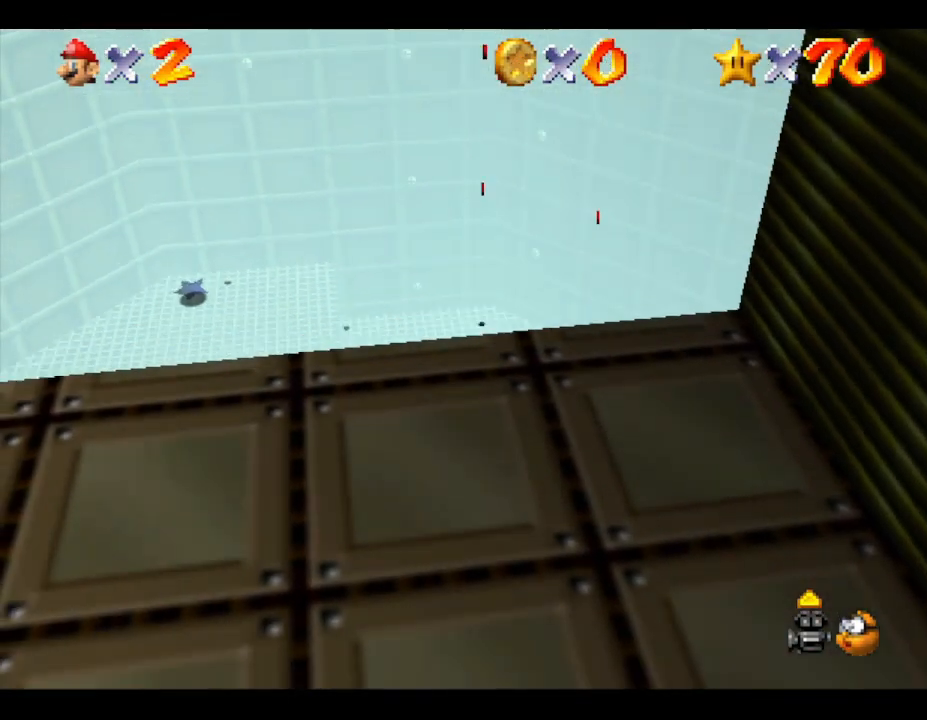
{"buttons": [], "left_stick": "center", "events": [[17, "left_stick", "up-left"], [133, "left_stick", "left"], [300, "left_stick", "center"]]}
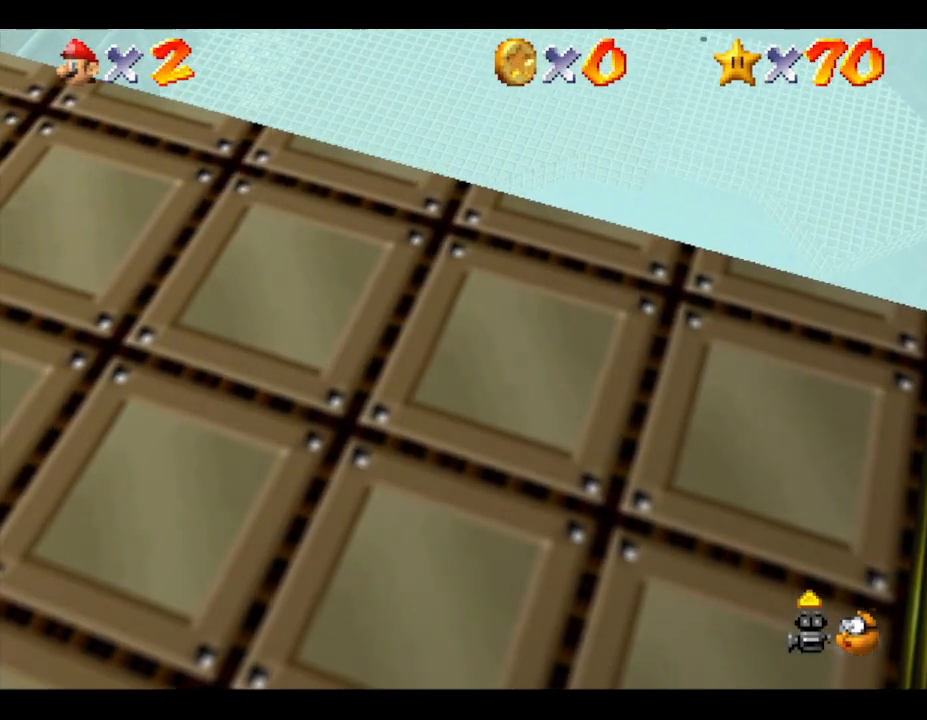
{"buttons": [], "left_stick": "center", "events": [[133, "left_stick", "left"], [350, "left_stick", "center"]]}
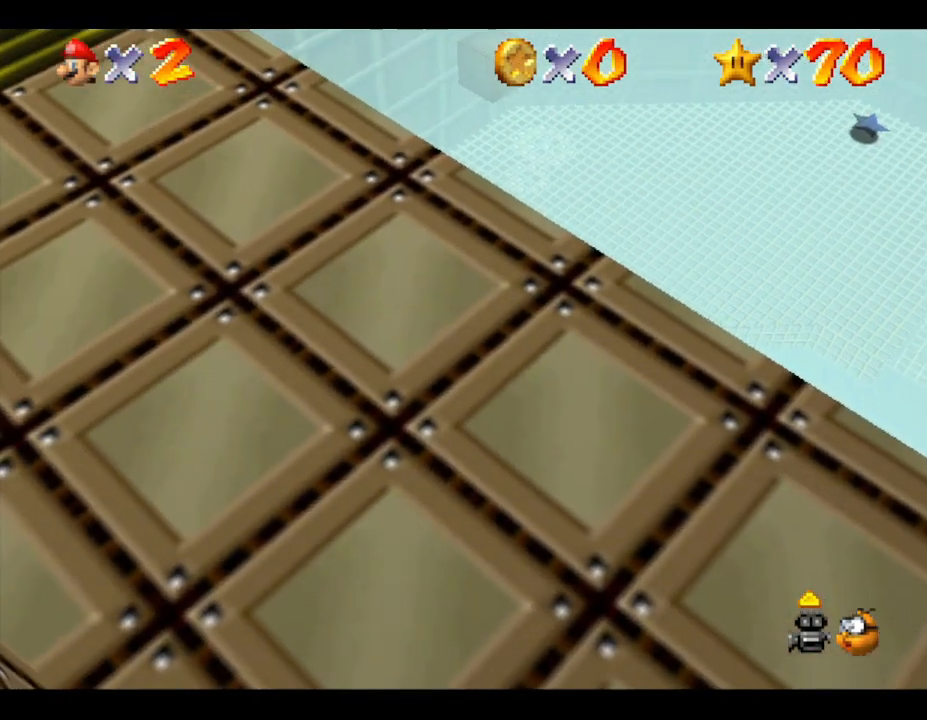
{"buttons": [], "left_stick": "center", "events": [[200, "left_stick", "right"], [450, "left_stick", "center"]]}
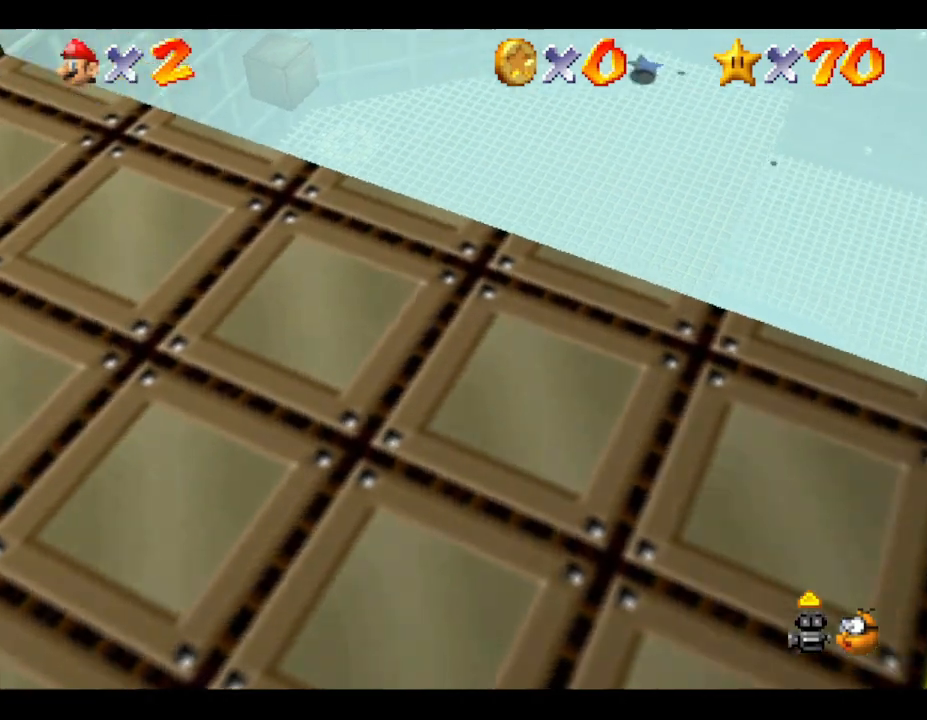
{"buttons": [], "left_stick": "center", "events": [[133, "A", "down"], [267, "A", "up"]]}
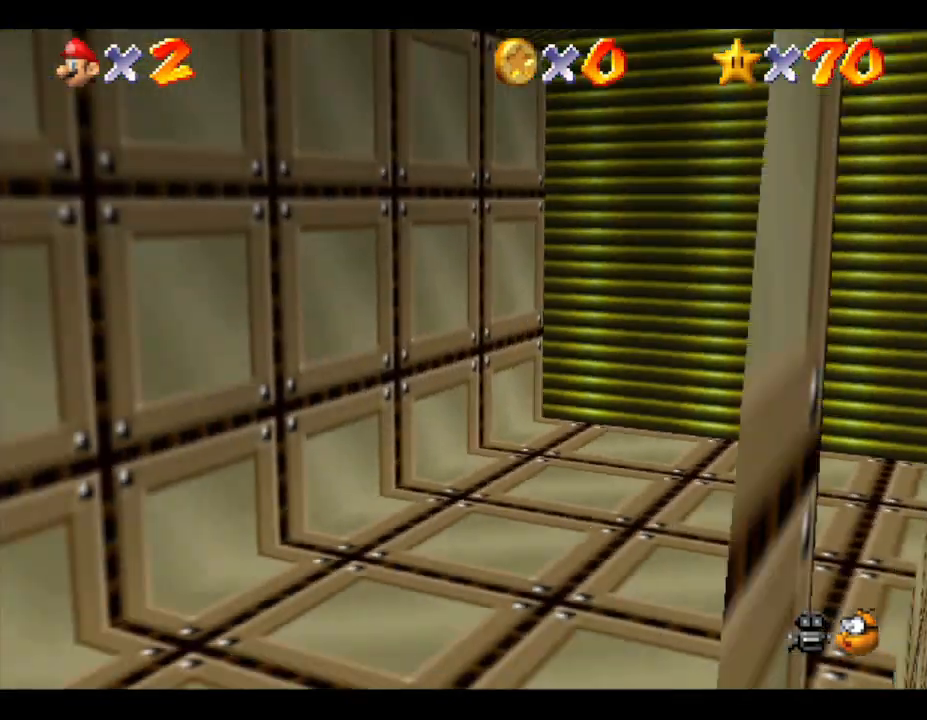
{"buttons": [], "left_stick": "up-right", "events": [[500, "left_stick", "up-right"]]}
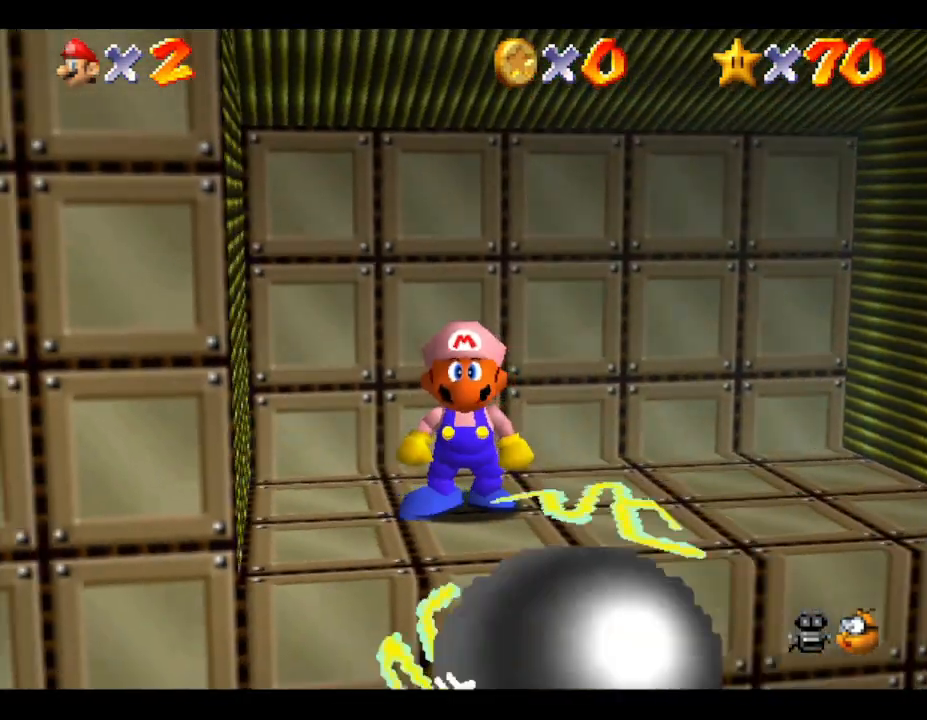
{"buttons": [], "left_stick": "up-left", "events": [[333, "left_stick", "up"], [433, "left_stick", "up-left"]]}
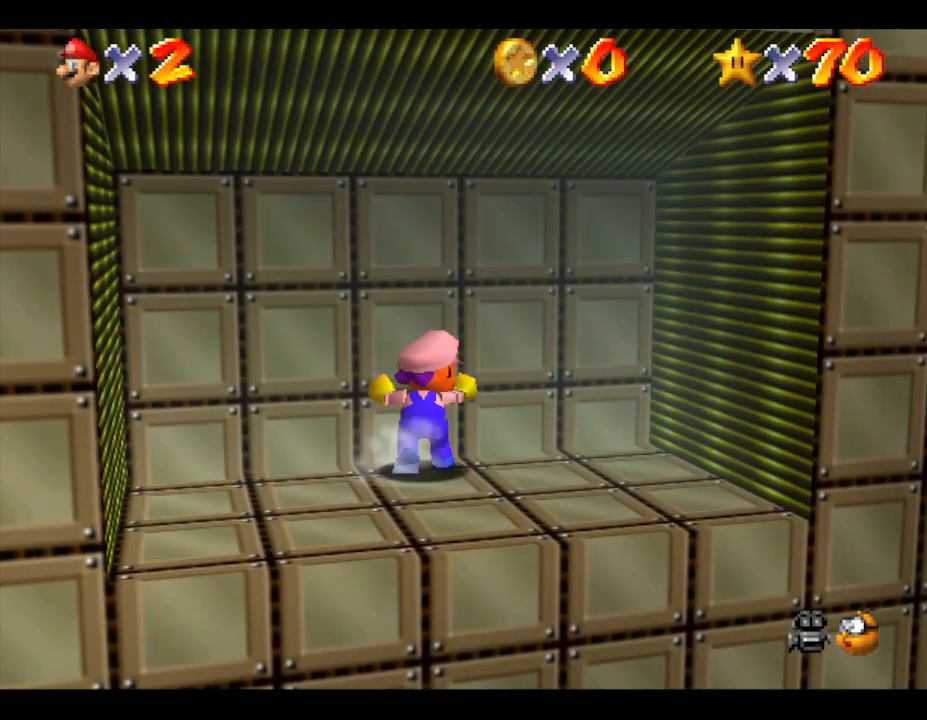
{"buttons": [], "left_stick": "down-right", "events": [[250, "left_stick", "up"], [433, "left_stick", "right"], [500, "left_stick", "down-right"]]}
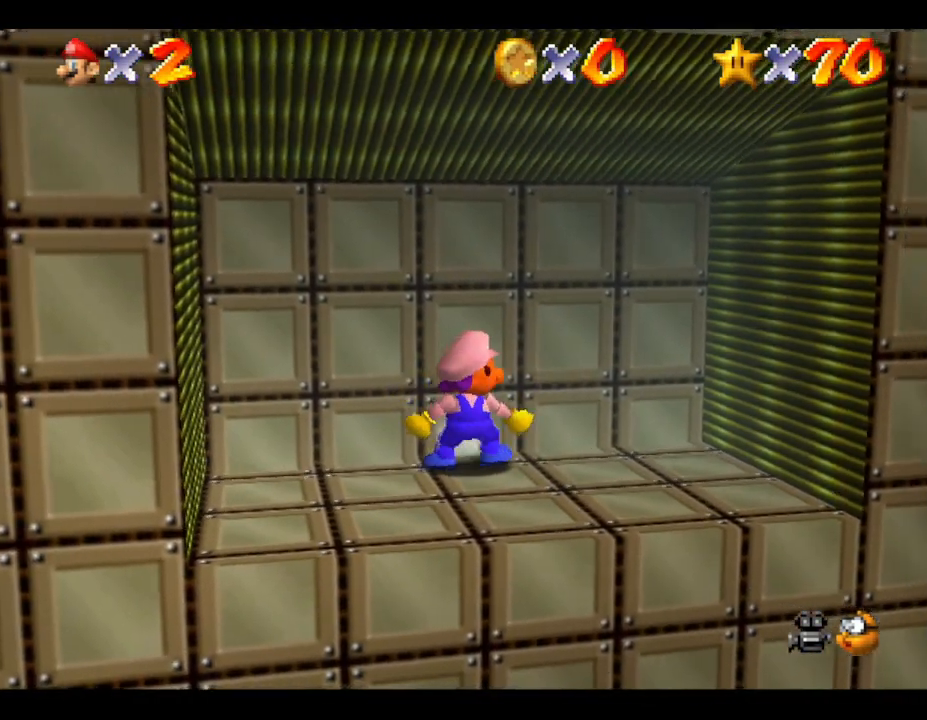
{"buttons": ["A", "Z"], "left_stick": "down-right", "events": [[417, "Z", "down"], [483, "A", "down"]]}
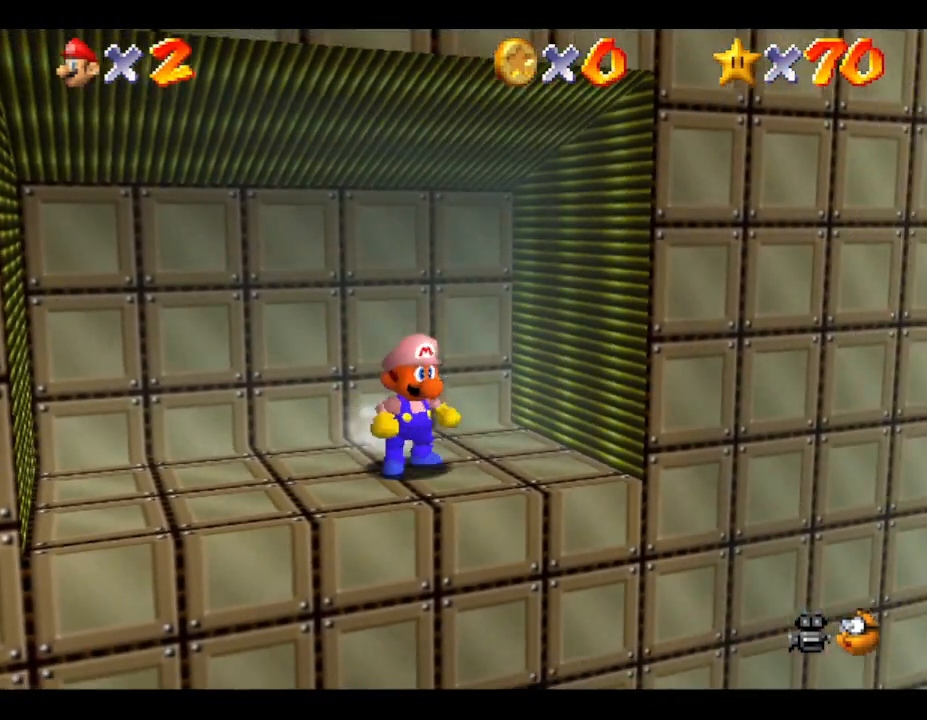
{"buttons": ["A", "Z"], "left_stick": "right", "events": [[83, "left_stick", "right"]]}
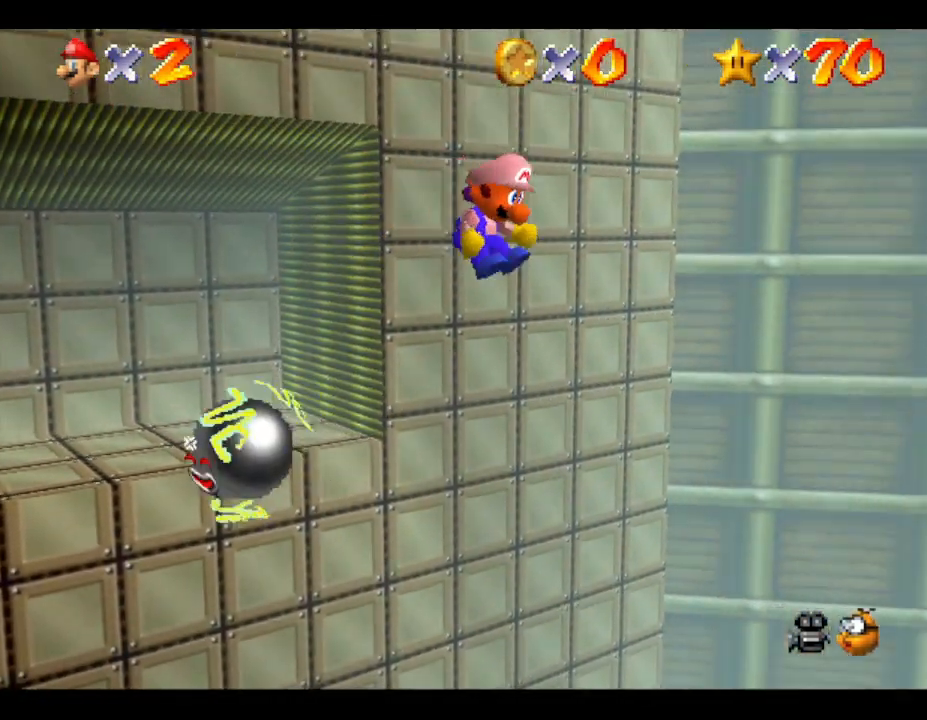
{"buttons": ["A", "Z"], "left_stick": "right", "events": []}
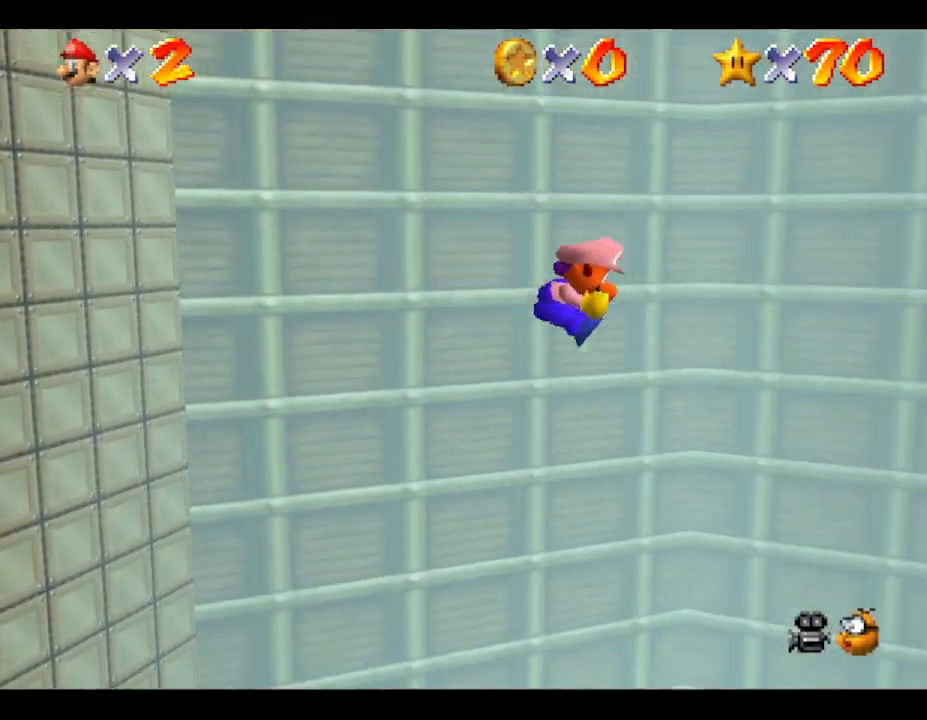
{"buttons": ["A", "Z"], "left_stick": "right", "events": []}
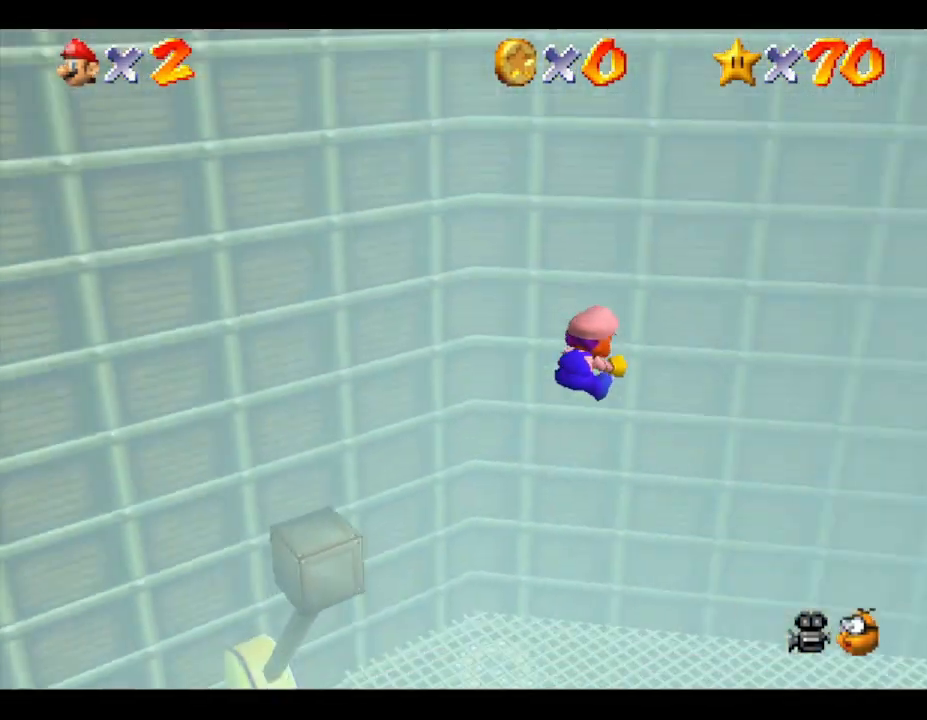
{"buttons": ["A", "Z"], "left_stick": "up-right", "events": [[467, "left_stick", "up-right"]]}
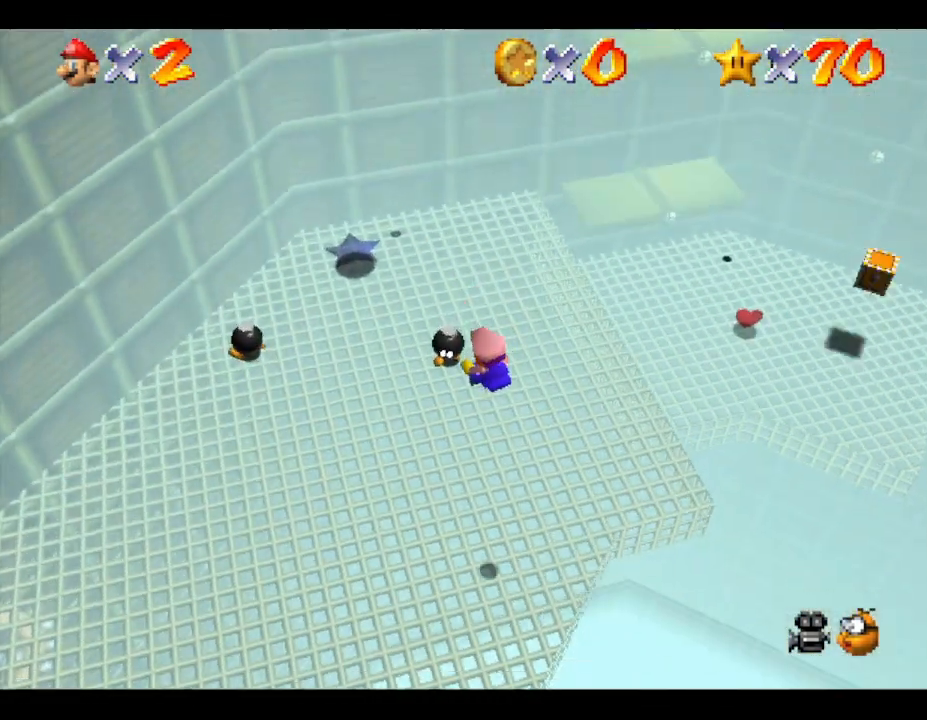
{"buttons": ["A"], "left_stick": "right", "events": [[67, "A", "up"], [67, "left_stick", "up"], [217, "left_stick", "left"], [250, "Z", "up"], [283, "left_stick", "down"], [333, "left_stick", "down-right"], [433, "left_stick", "right"], [467, "A", "down"]]}
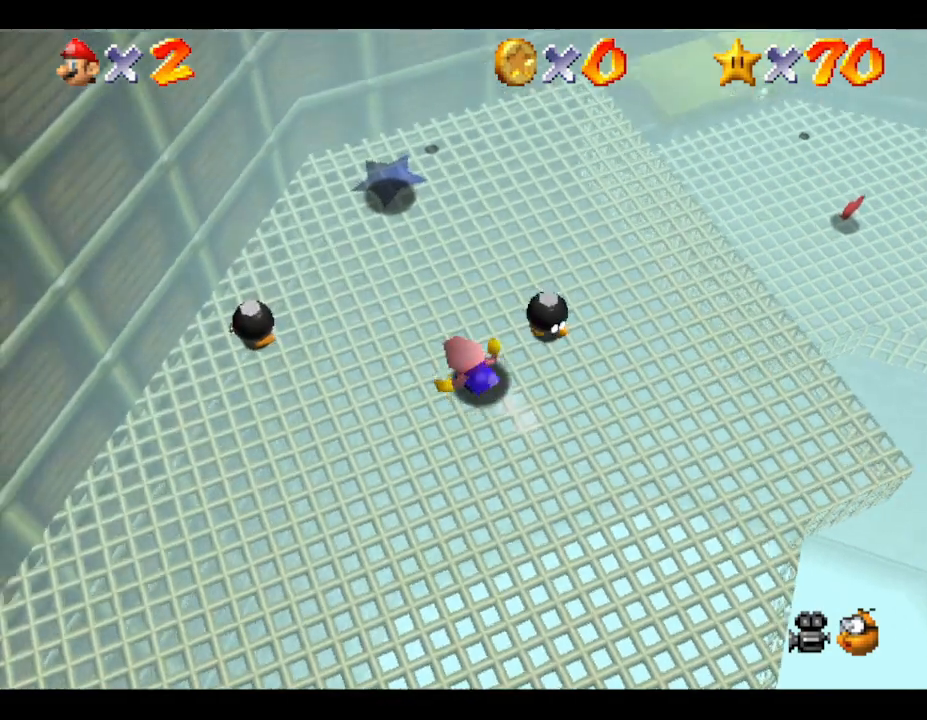
{"buttons": ["C_RIGHT"], "left_stick": "center", "events": [[250, "A", "up"], [350, "left_stick", "center"], [433, "C_RIGHT", "down"]]}
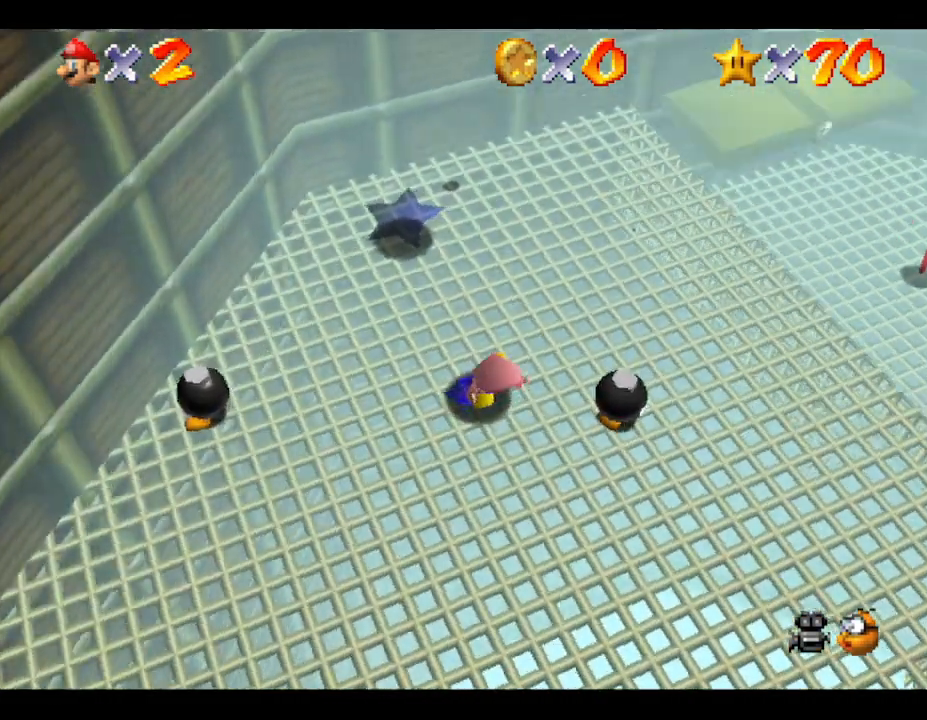
{"buttons": [], "left_stick": "up-right", "events": [[117, "C_RIGHT", "up"], [167, "left_stick", "up"], [483, "left_stick", "up-right"]]}
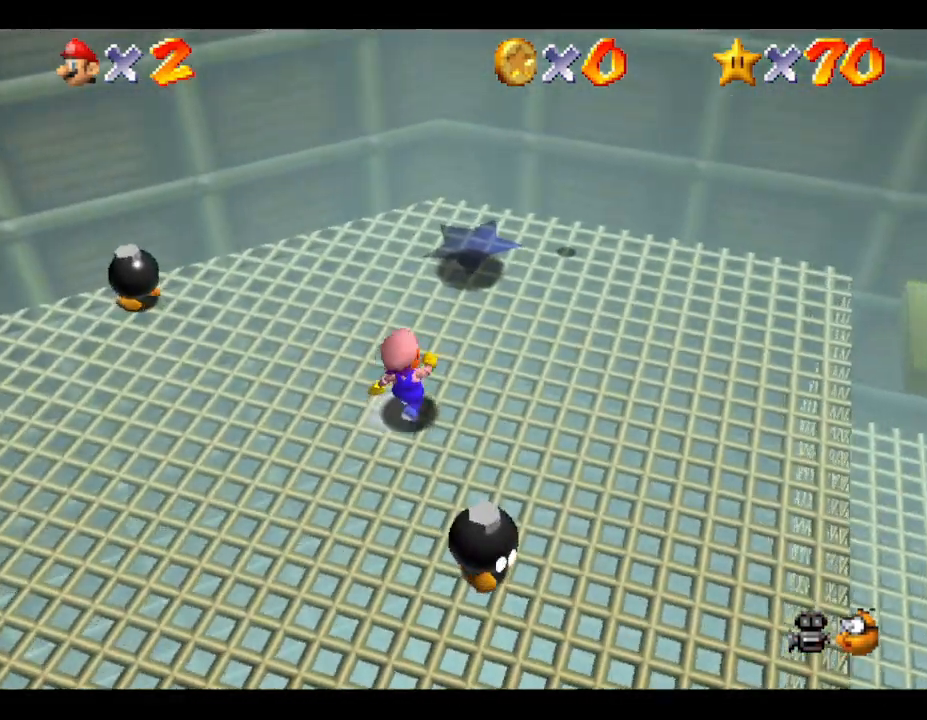
{"buttons": [], "left_stick": "right", "events": [[417, "left_stick", "right"]]}
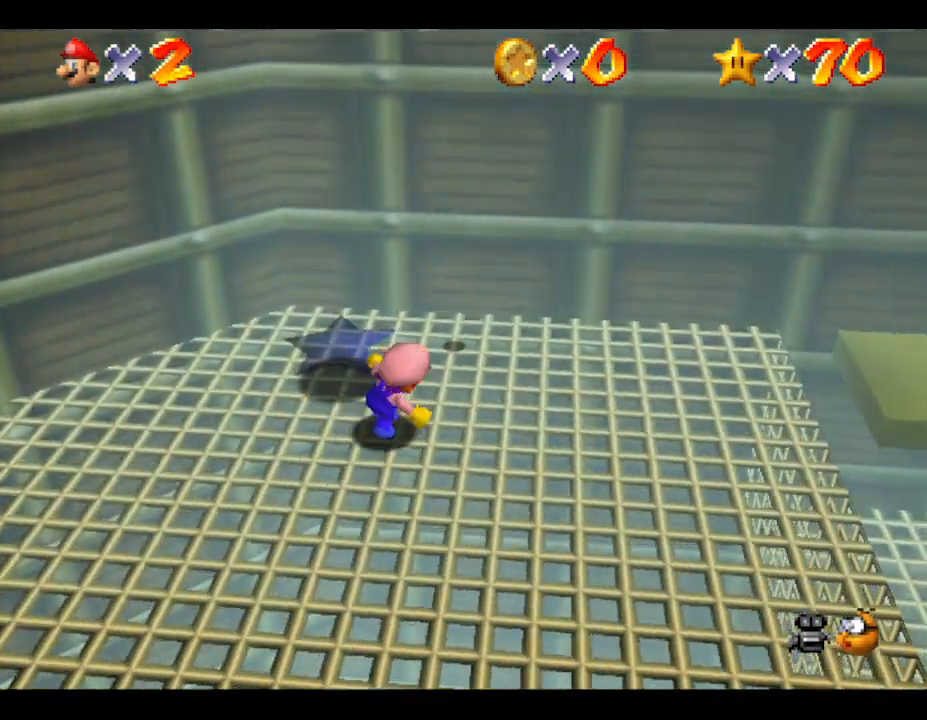
{"buttons": [], "left_stick": "right", "events": []}
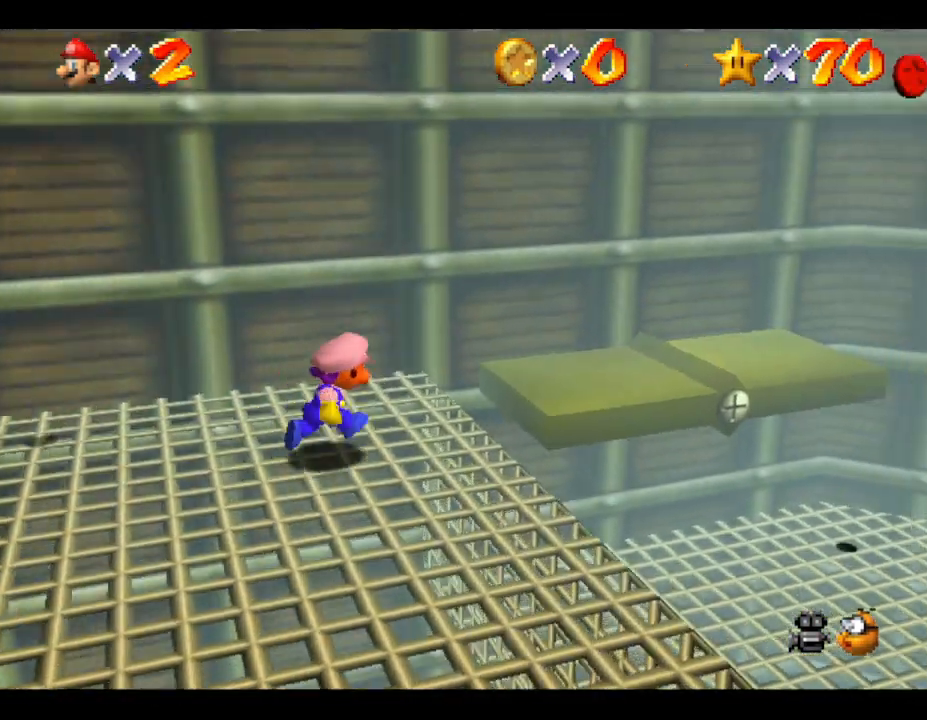
{"buttons": [], "left_stick": "center", "events": [[33, "A", "down"], [33, "left_stick", "up-right"], [250, "A", "up"], [333, "left_stick", "up"], [467, "left_stick", "center"]]}
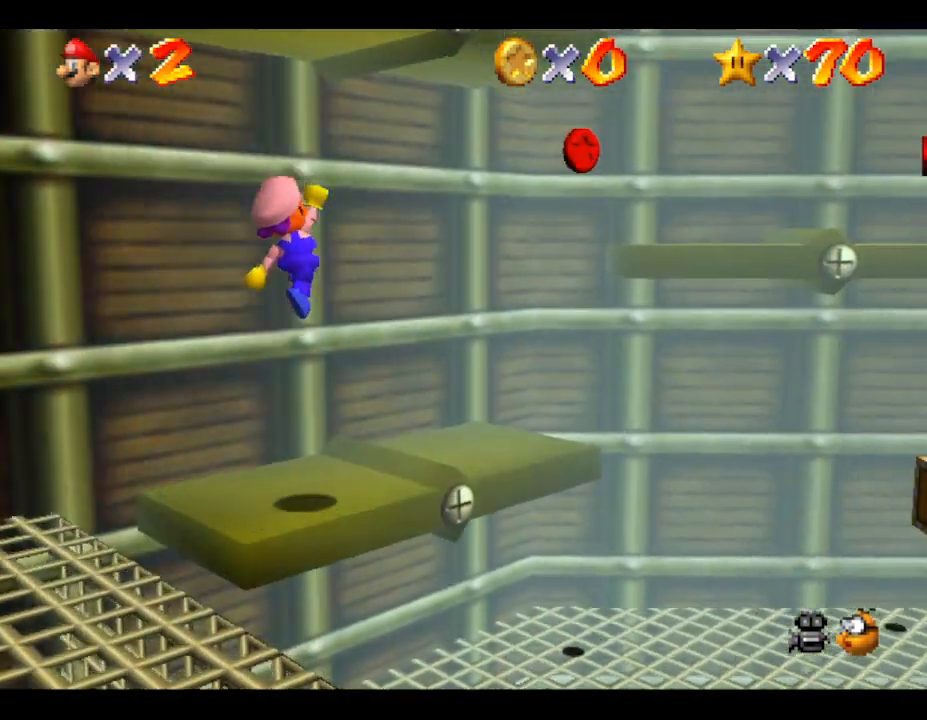
{"buttons": ["A"], "left_stick": "up-right", "events": [[133, "left_stick", "up-right"], [333, "A", "down"]]}
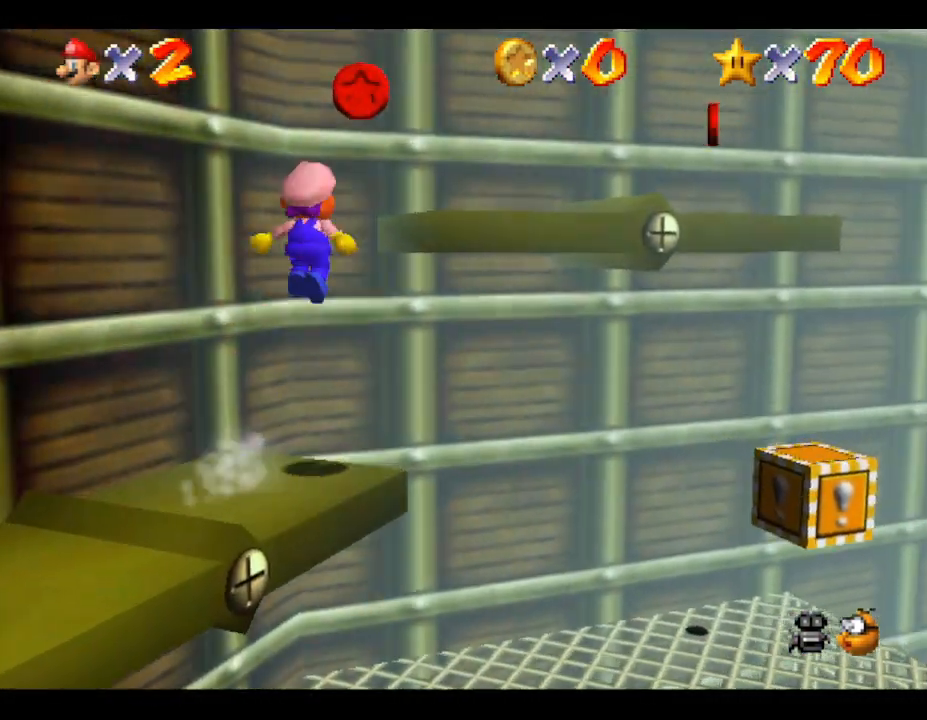
{"buttons": [], "left_stick": "center", "events": [[133, "A", "up"], [167, "left_stick", "center"]]}
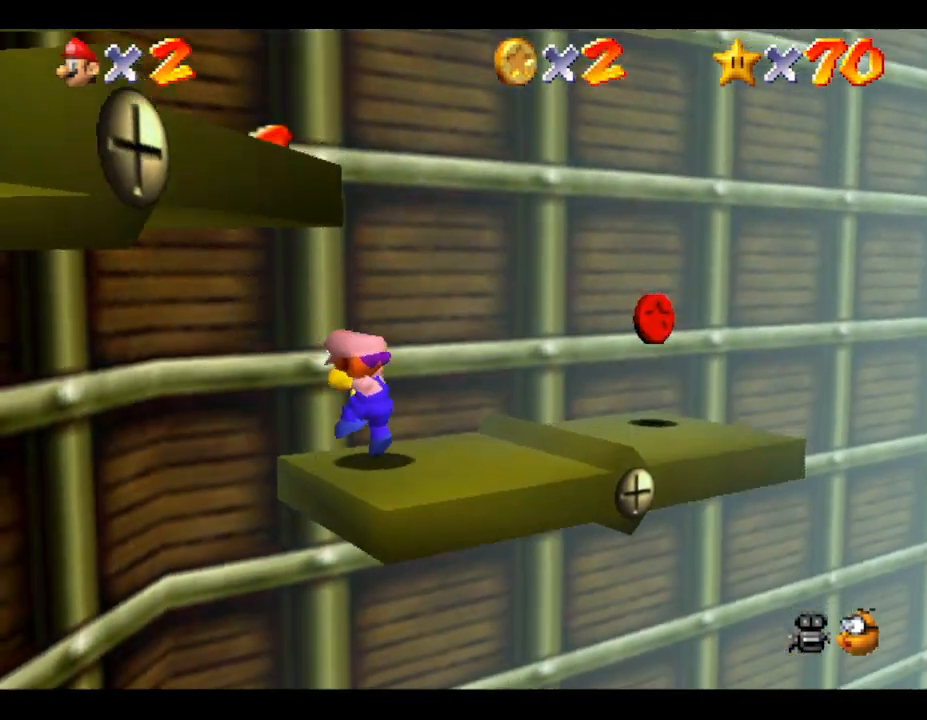
{"buttons": [], "left_stick": "down-right", "events": [[33, "C_RIGHT", "down"], [100, "C_RIGHT", "up"], [217, "left_stick", "right"], [500, "left_stick", "down-right"]]}
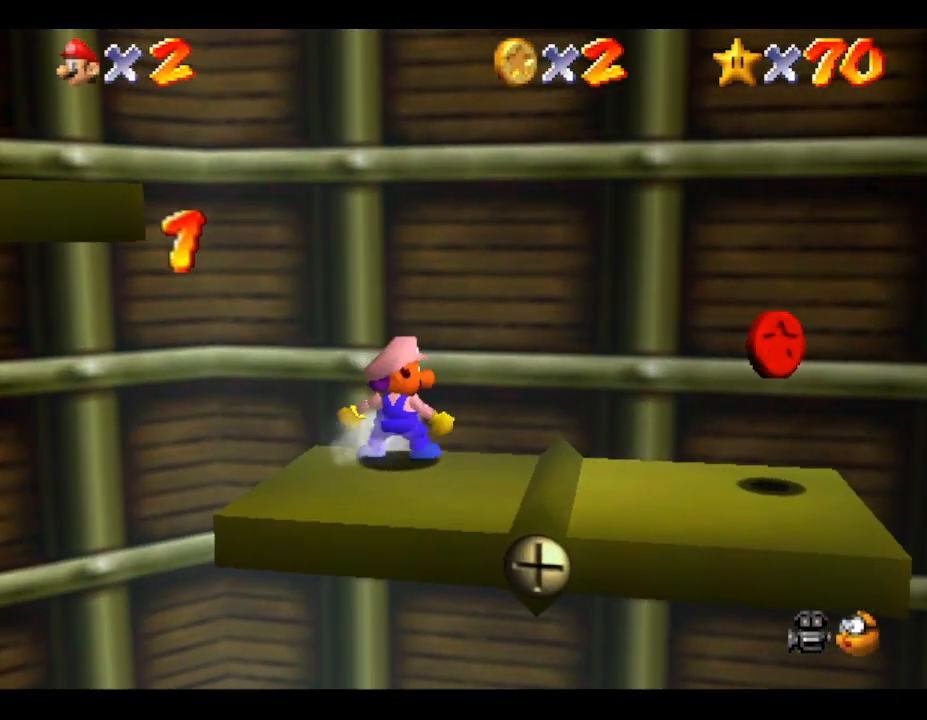
{"buttons": [], "left_stick": "center", "events": [[350, "left_stick", "center"]]}
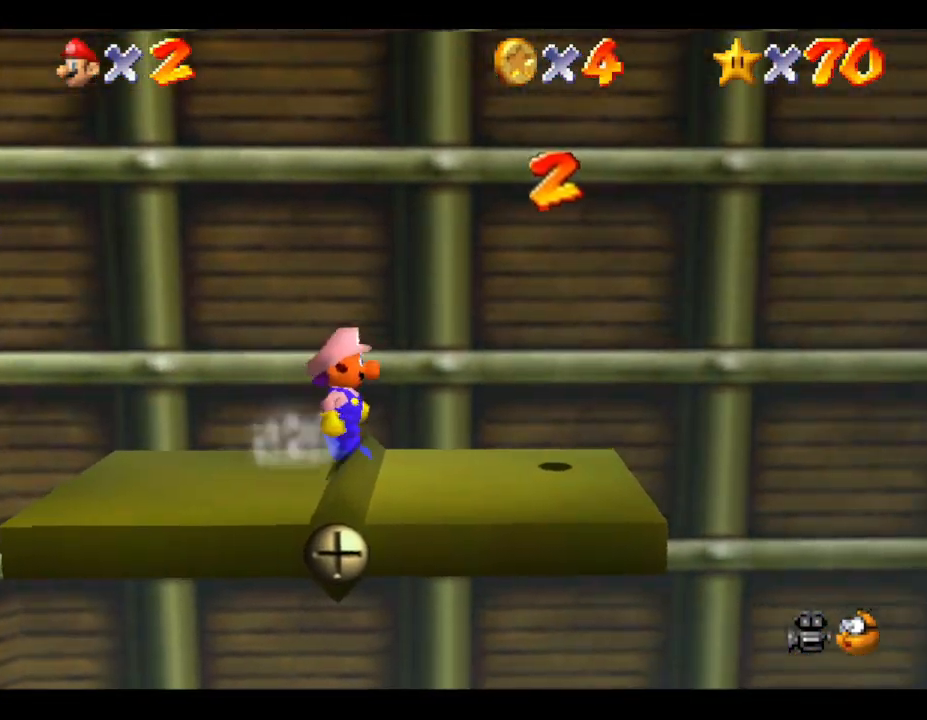
{"buttons": [], "left_stick": "left", "events": [[367, "left_stick", "left"]]}
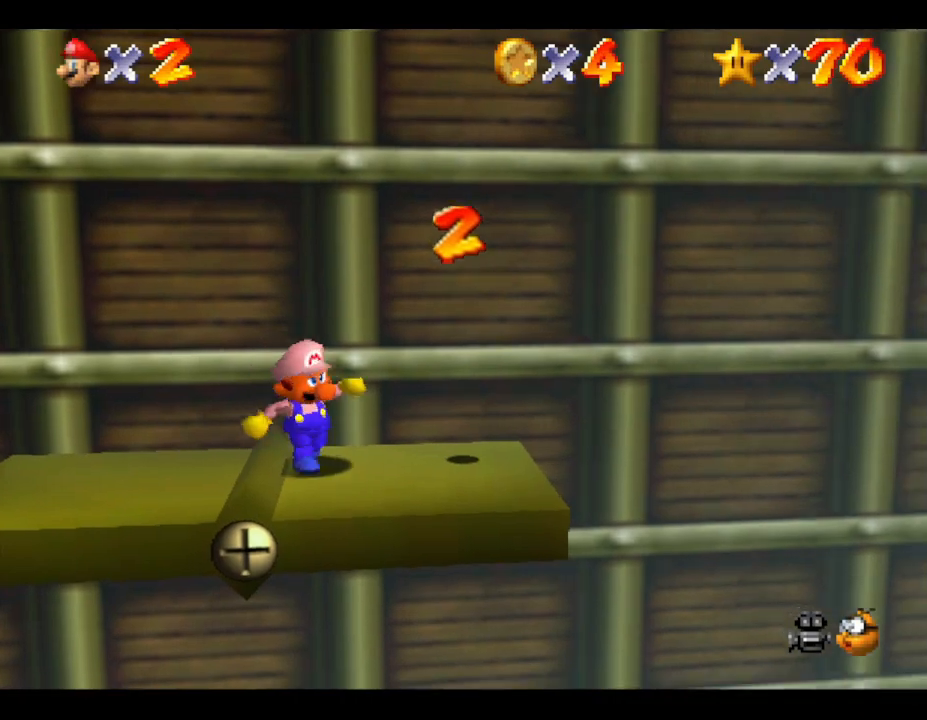
{"buttons": [], "left_stick": "up", "events": [[400, "left_stick", "up"]]}
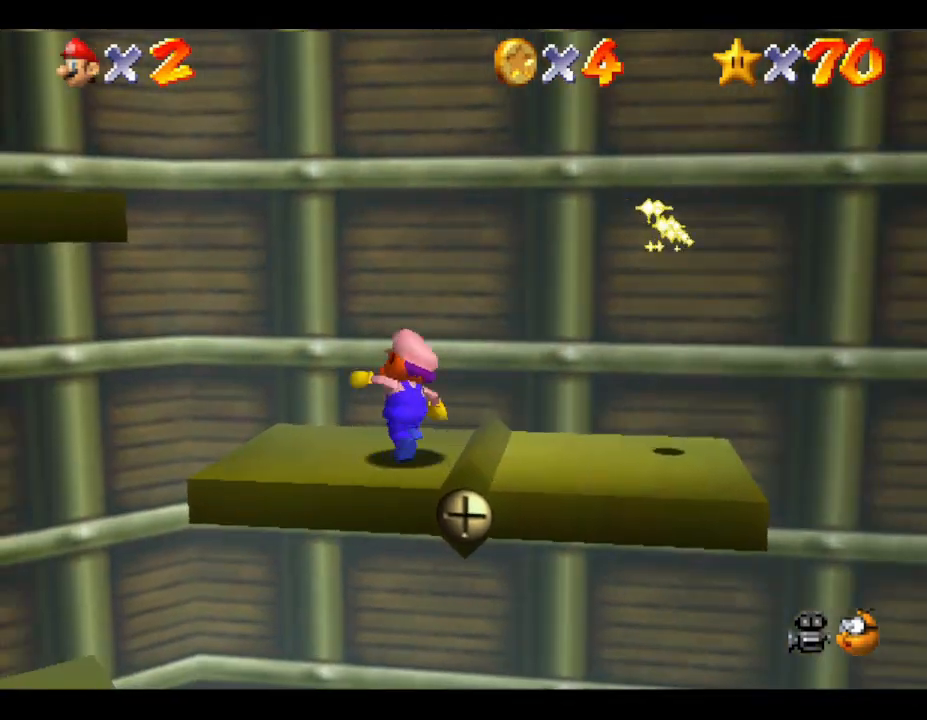
{"buttons": ["A"], "left_stick": "left", "events": [[83, "left_stick", "left"], [250, "A", "down"], [250, "left_stick", "down-left"], [467, "left_stick", "left"]]}
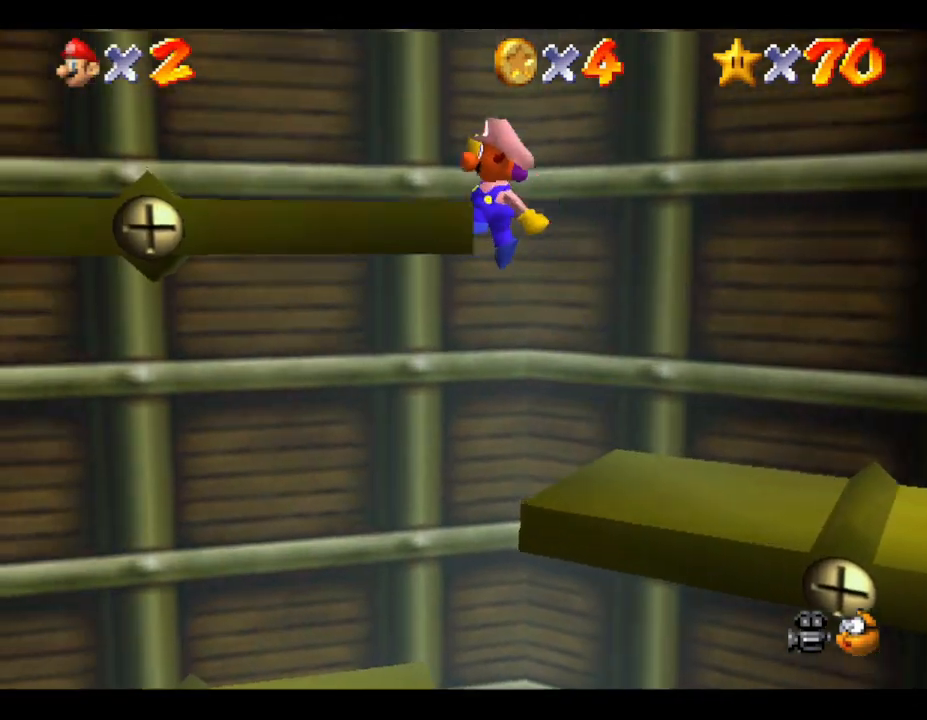
{"buttons": [], "left_stick": "right", "events": [[250, "A", "up"], [317, "left_stick", "center"], [367, "left_stick", "right"]]}
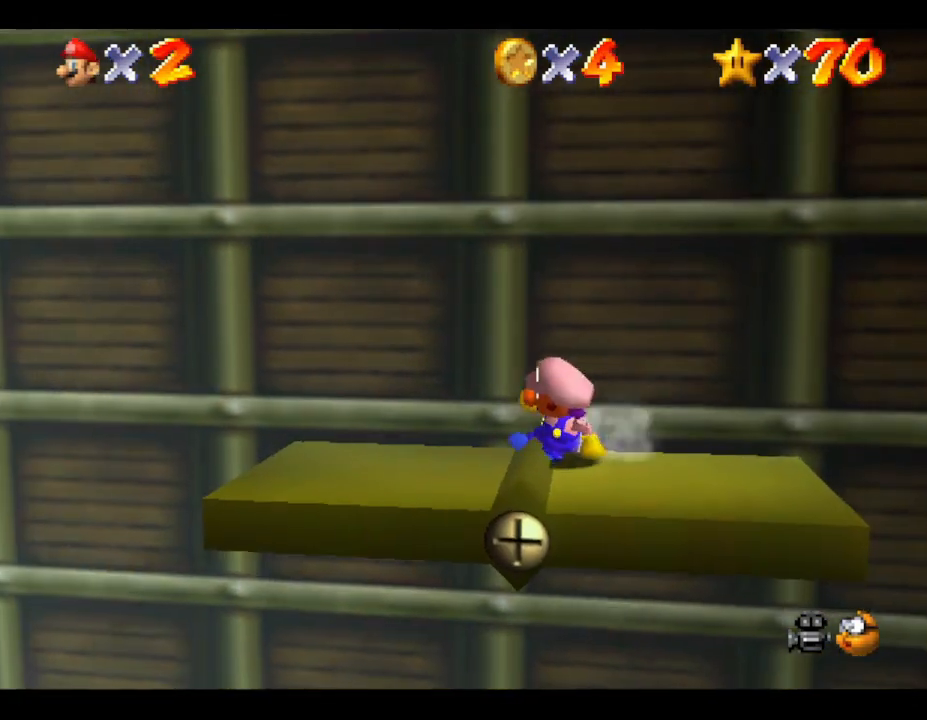
{"buttons": ["A"], "left_stick": "right", "events": [[483, "A", "down"]]}